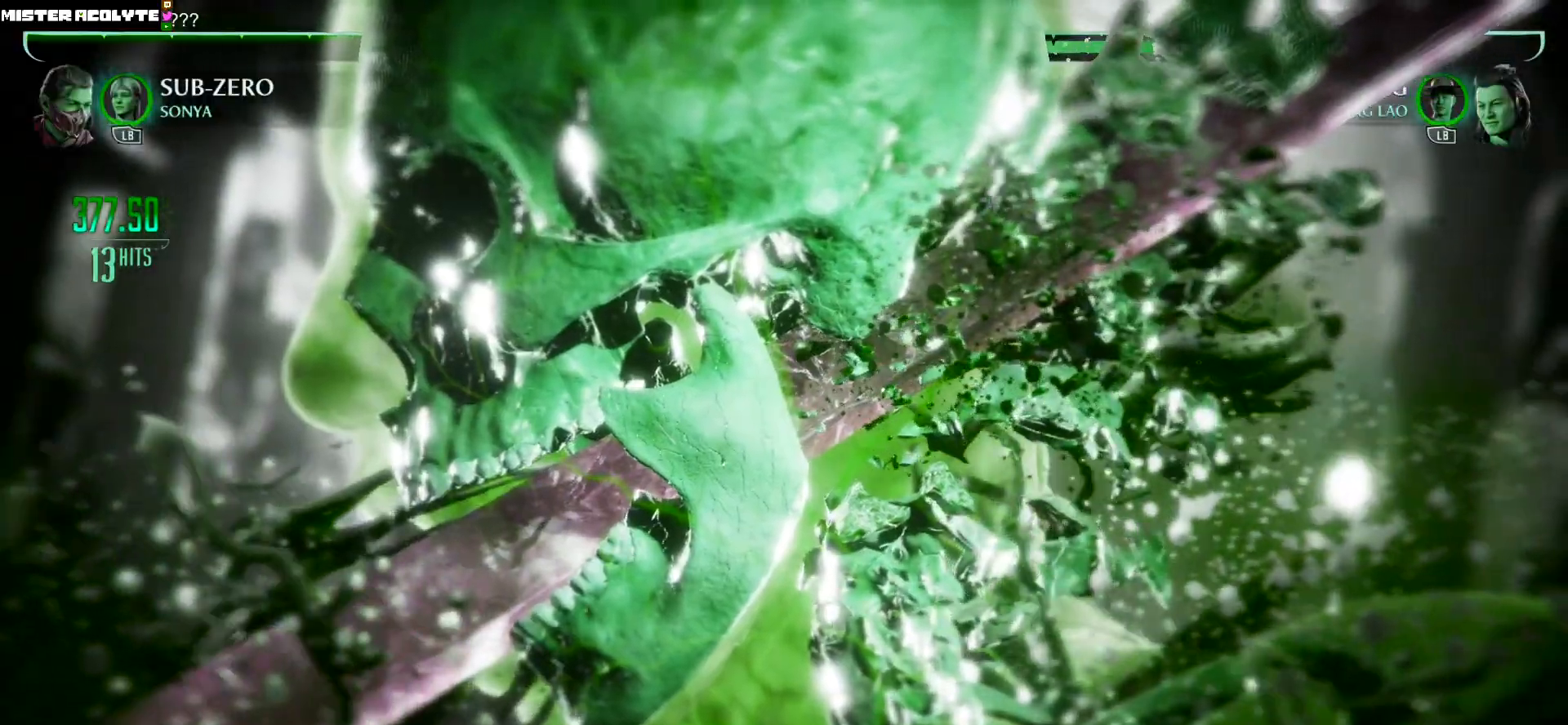
Gameplay with a controller (Xbox layout); each line is a JSON object with the inputs held at the frame after it (dt_ms = milliseconds from this image to that frame). "events" lists button and stick changes between this image and that frame as [ms after this image, input, new state], when the widget could be followed in between. Not read: B left_stick right_stick.
{"dt_ms": 500, "buttons": ["A", "Y"], "events": [[333, "Y", "up"], [500, "Y", "down"]]}
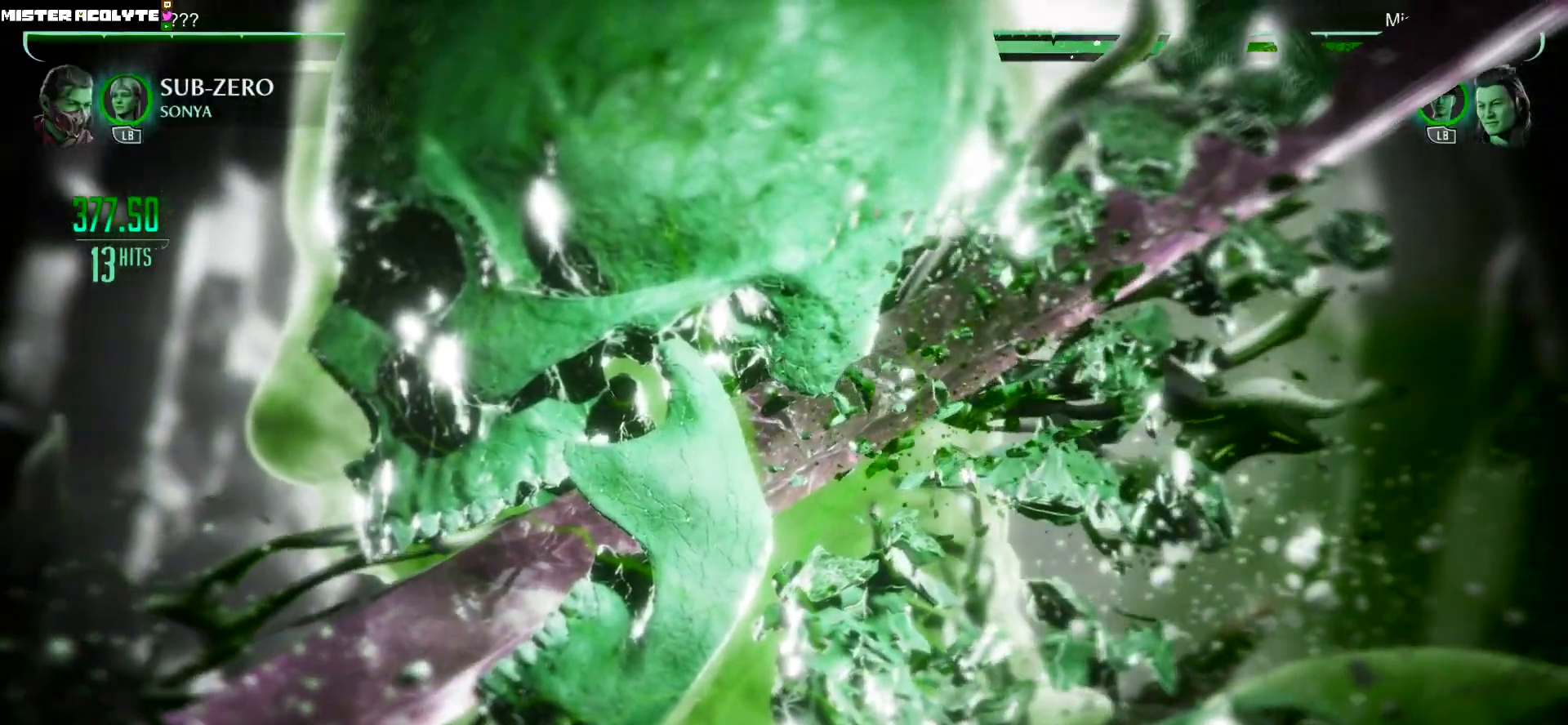
{"dt_ms": 1000, "buttons": ["A", "Y"]}
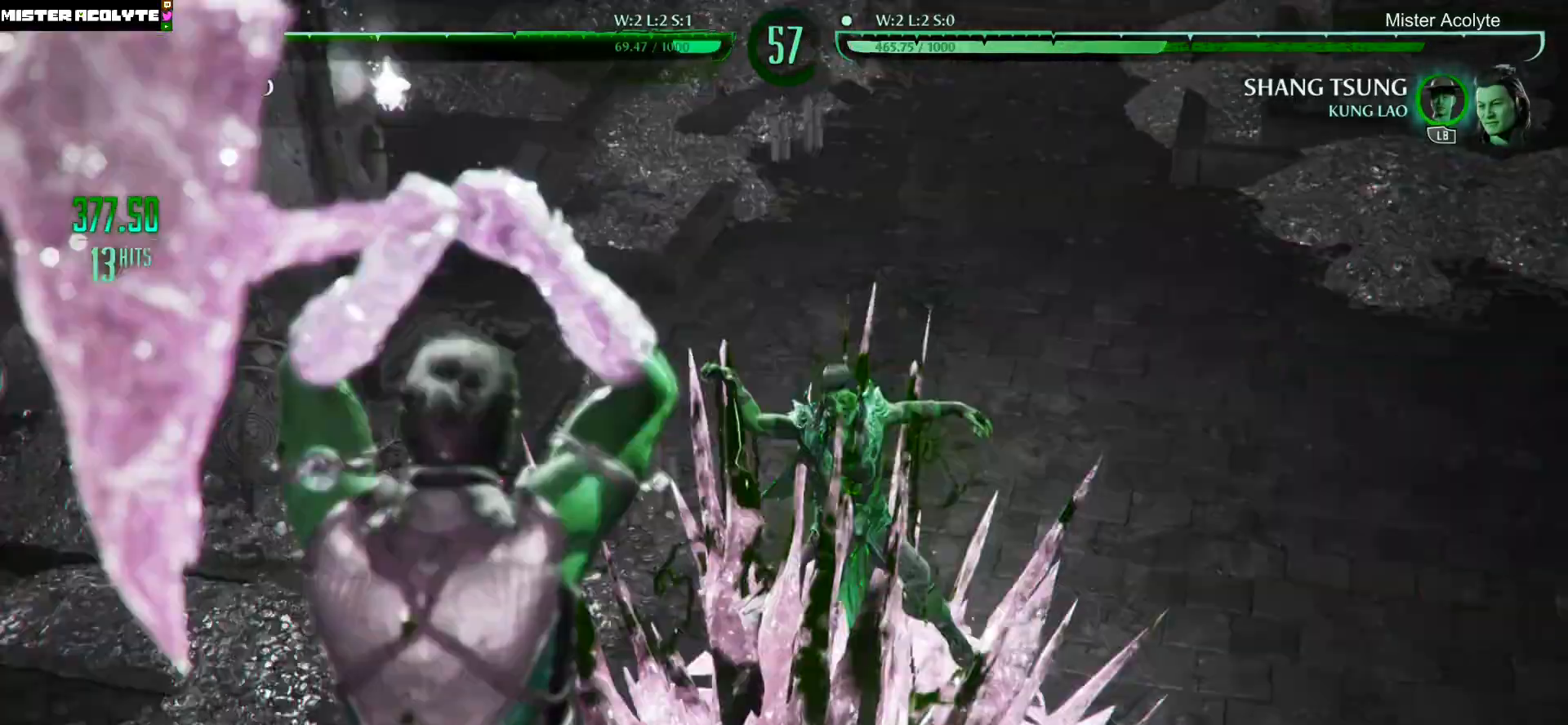
{"dt_ms": 1000, "buttons": ["A", "Y"]}
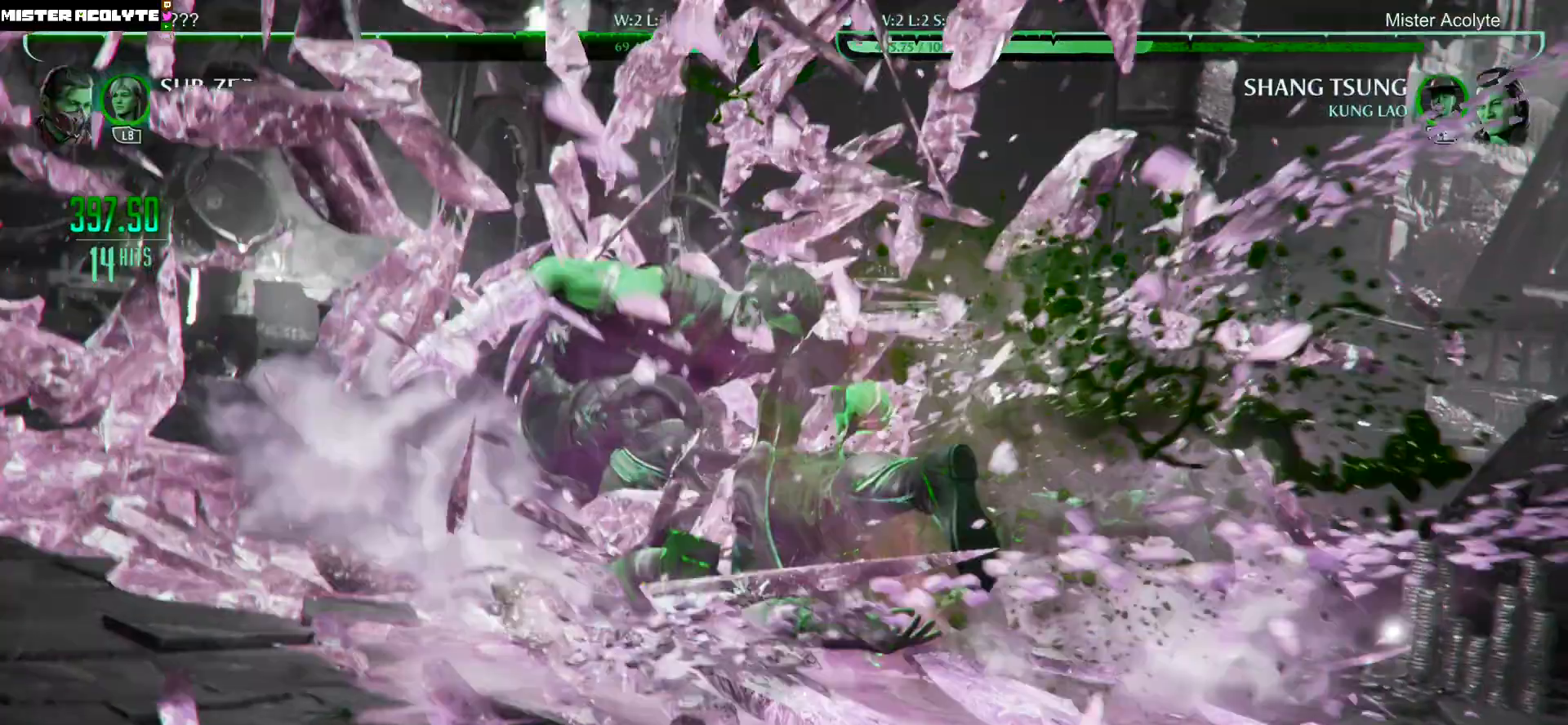
{"dt_ms": 500, "buttons": [], "events": [[400, "A", "up"], [400, "Y", "up"]]}
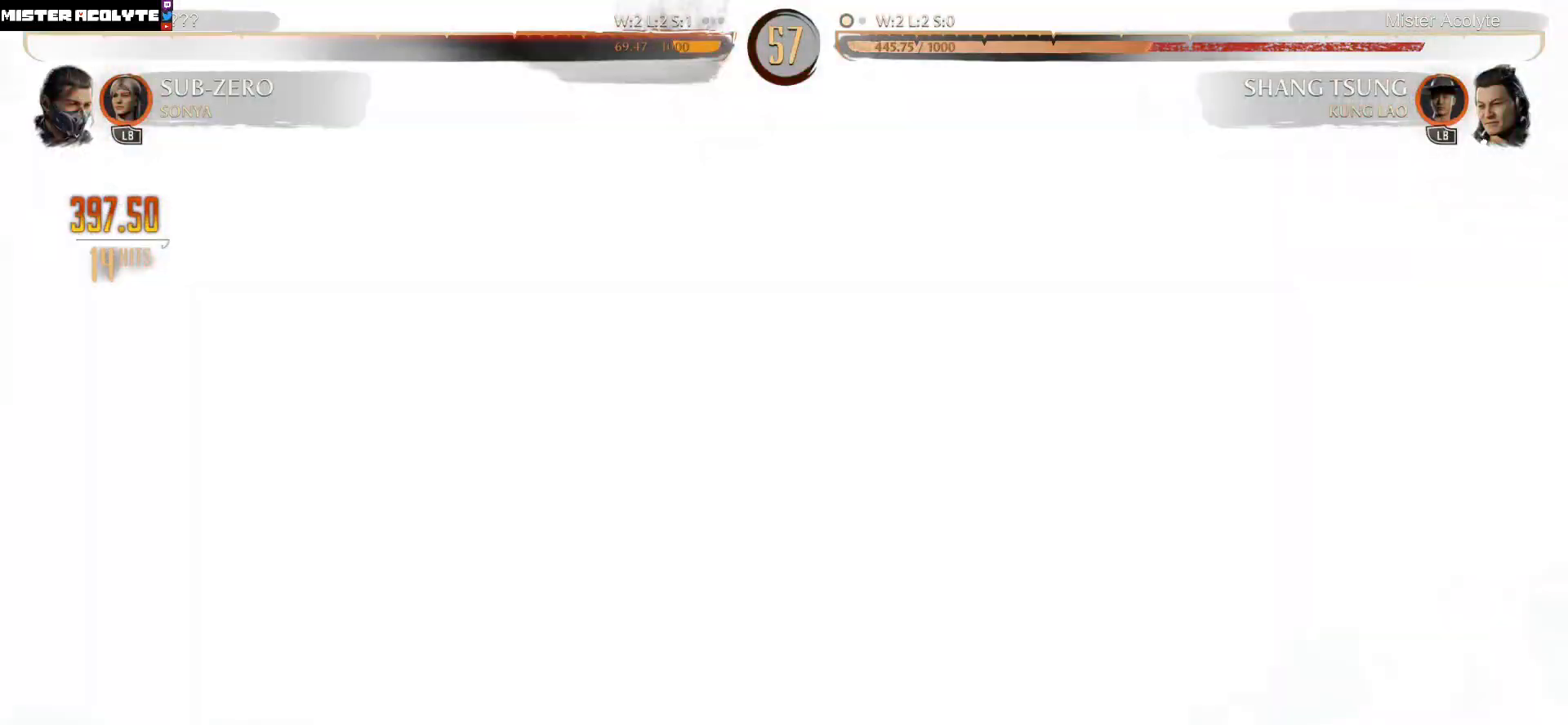
{"dt_ms": 500, "buttons": ["R1", "DPAD_DOWN"], "events": [[500, "DPAD_DOWN", "down"], [500, "R1", "down"]]}
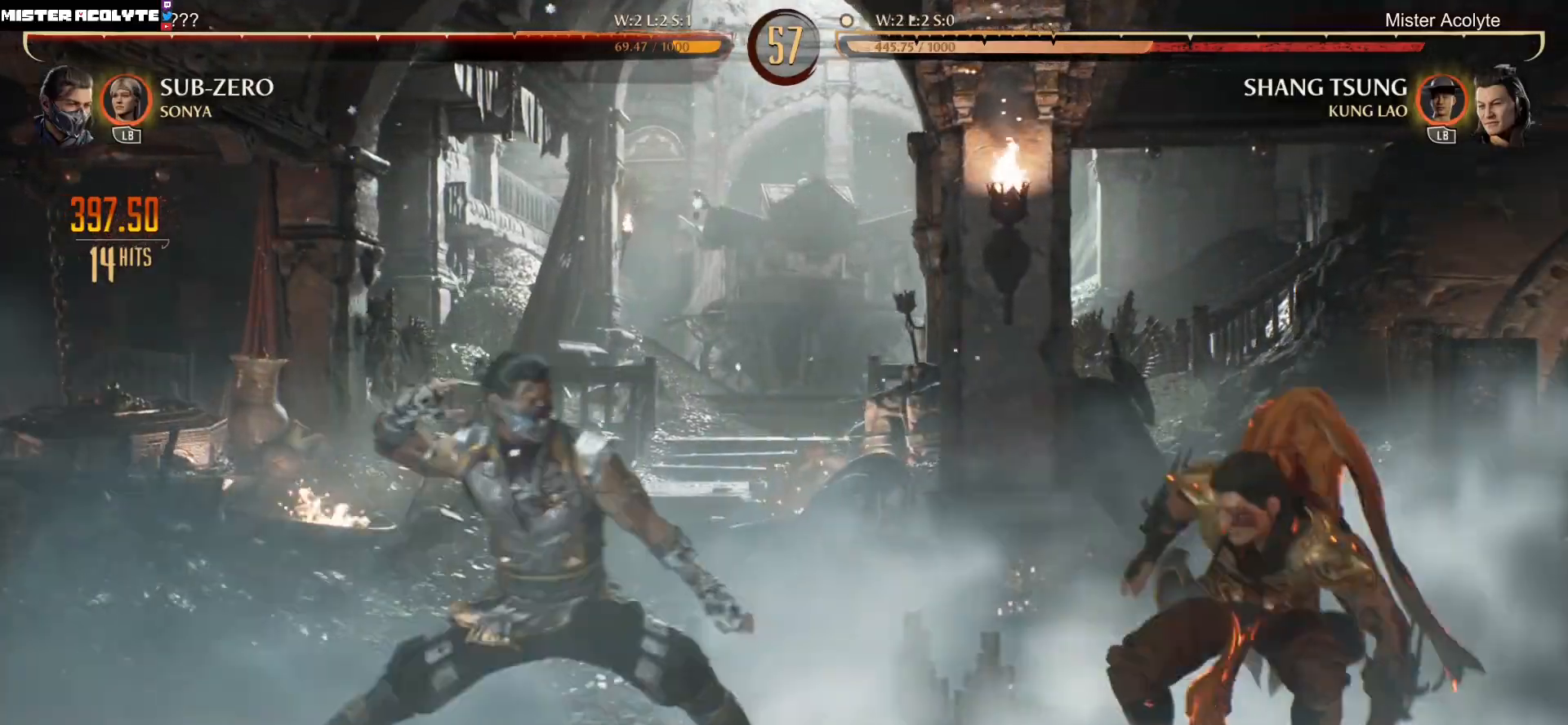
{"dt_ms": 500, "buttons": ["R1", "DPAD_DOWN"], "events": []}
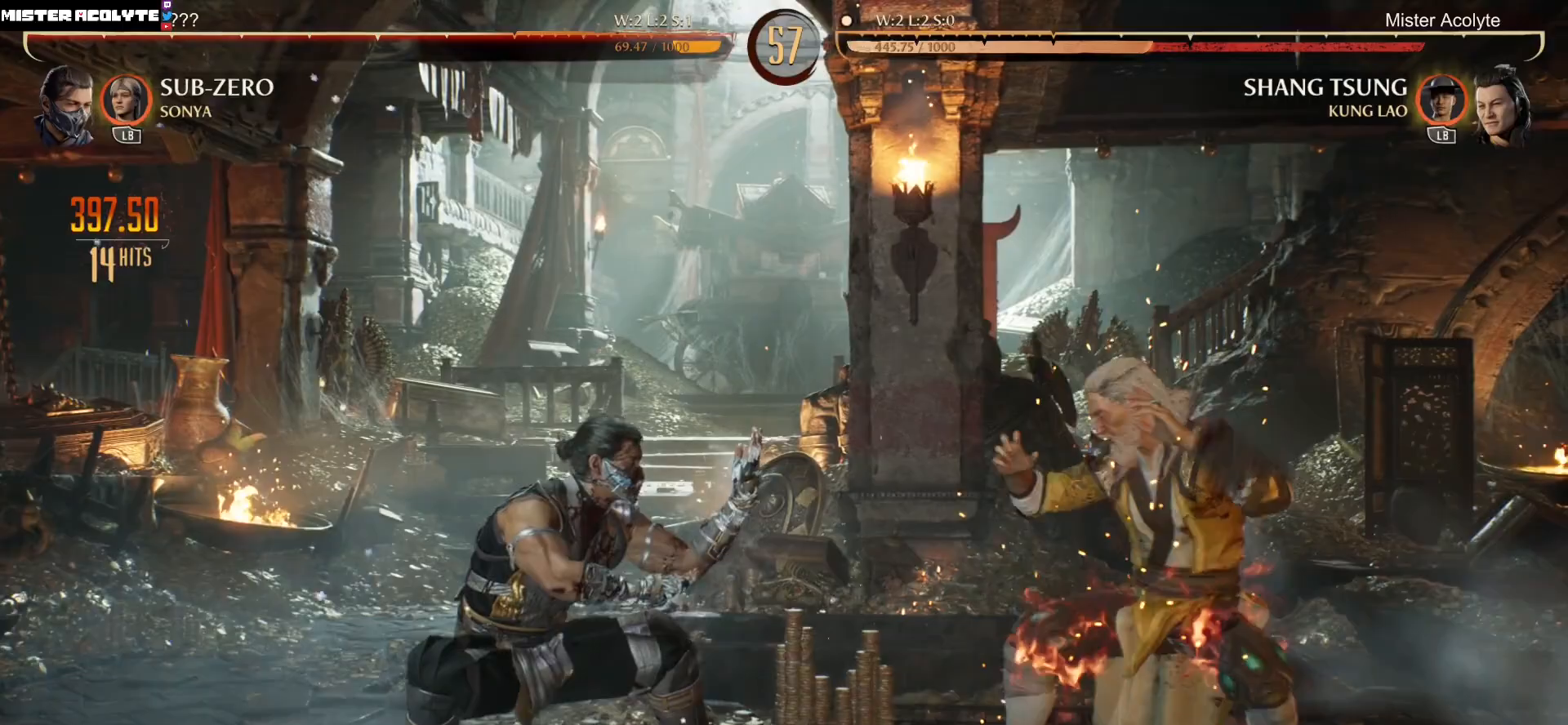
{"dt_ms": 500, "buttons": ["DPAD_DOWN", "DPAD_RIGHT"], "events": [[33, "R1", "up"], [67, "R2", "down"], [100, "DPAD_RIGHT", "down"], [500, "R2", "up"]]}
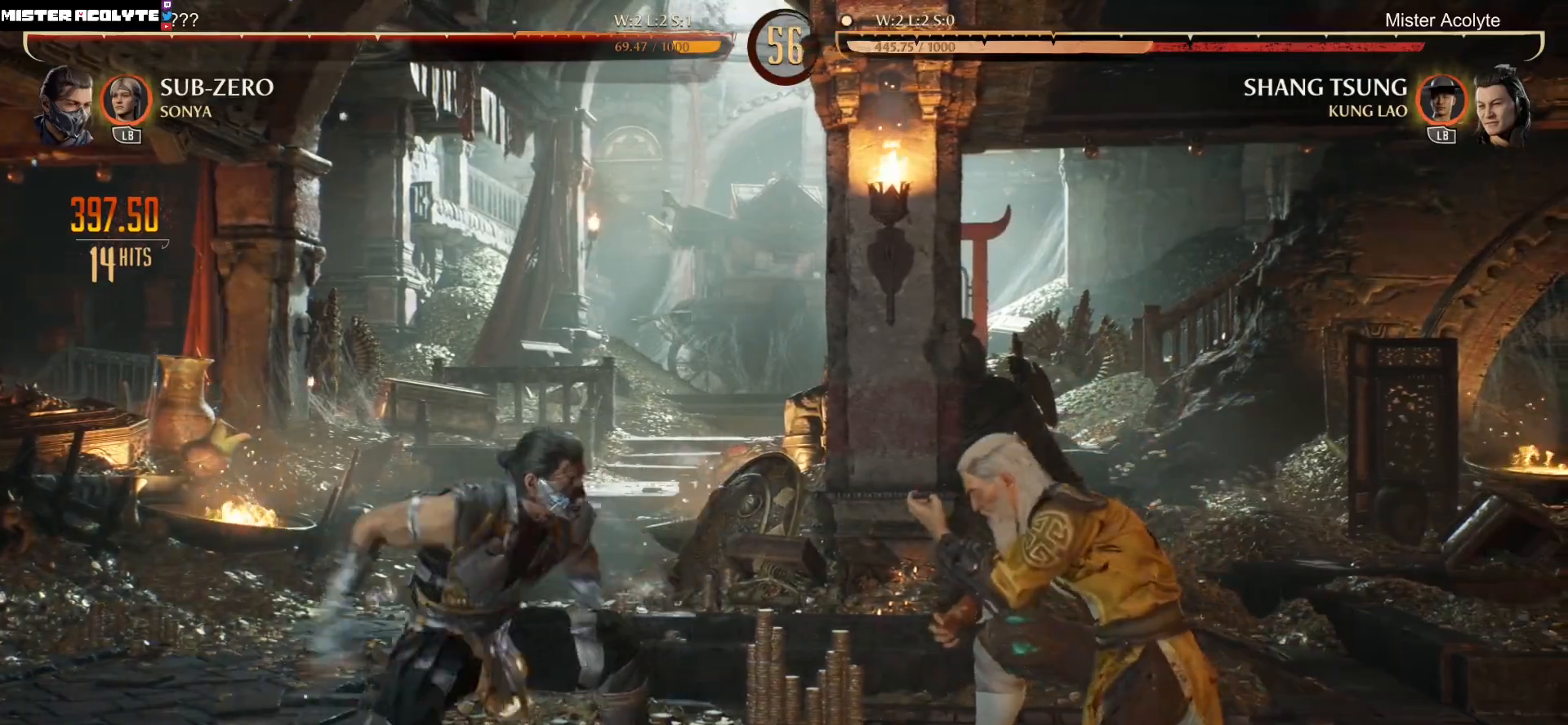
{"dt_ms": 500, "buttons": ["R2"], "events": [[367, "DPAD_RIGHT", "up"], [400, "DPAD_DOWN", "up"], [400, "R2", "down"]]}
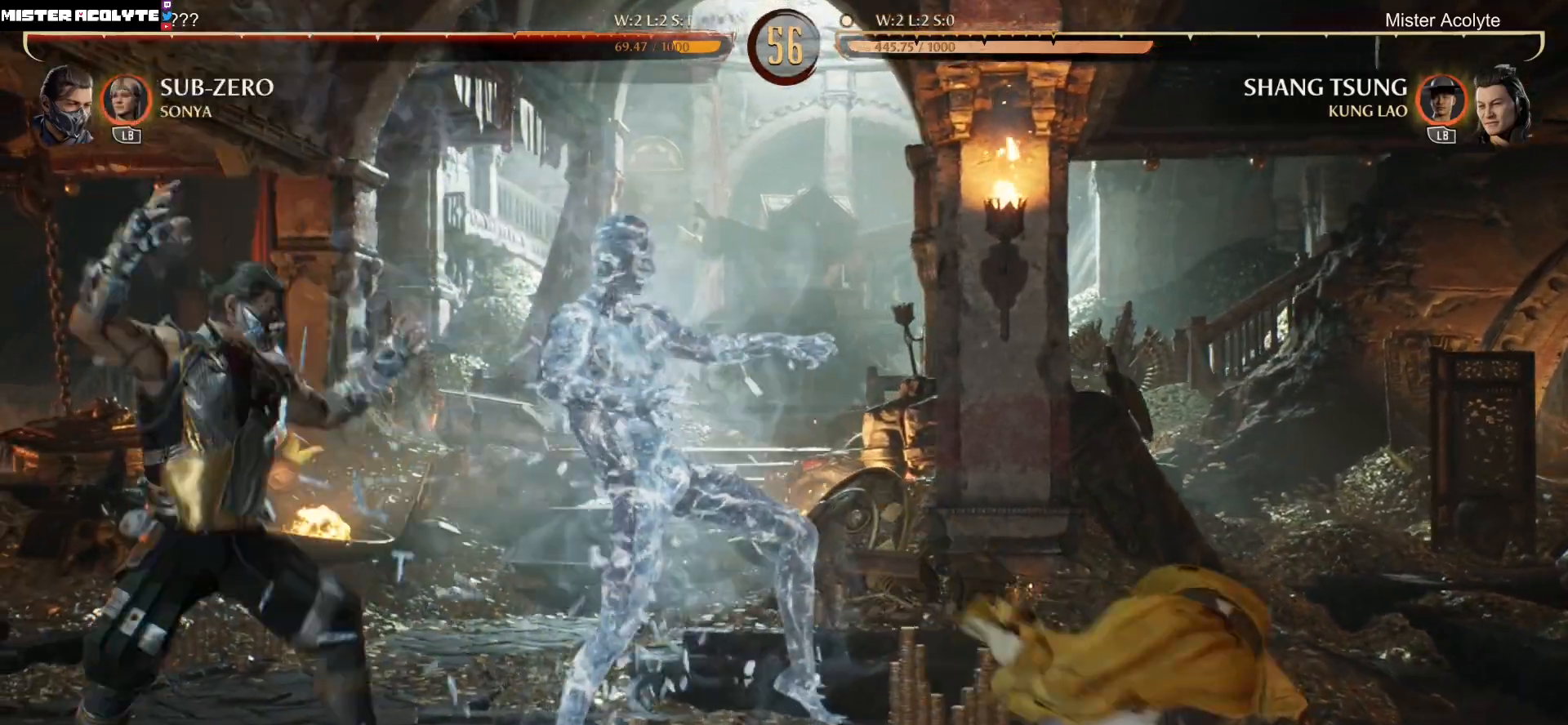
{"dt_ms": 500, "buttons": ["DPAD_RIGHT"], "events": [[133, "DPAD_RIGHT", "down"], [133, "R2", "up"], [233, "DPAD_RIGHT", "up"], [300, "DPAD_RIGHT", "down"]]}
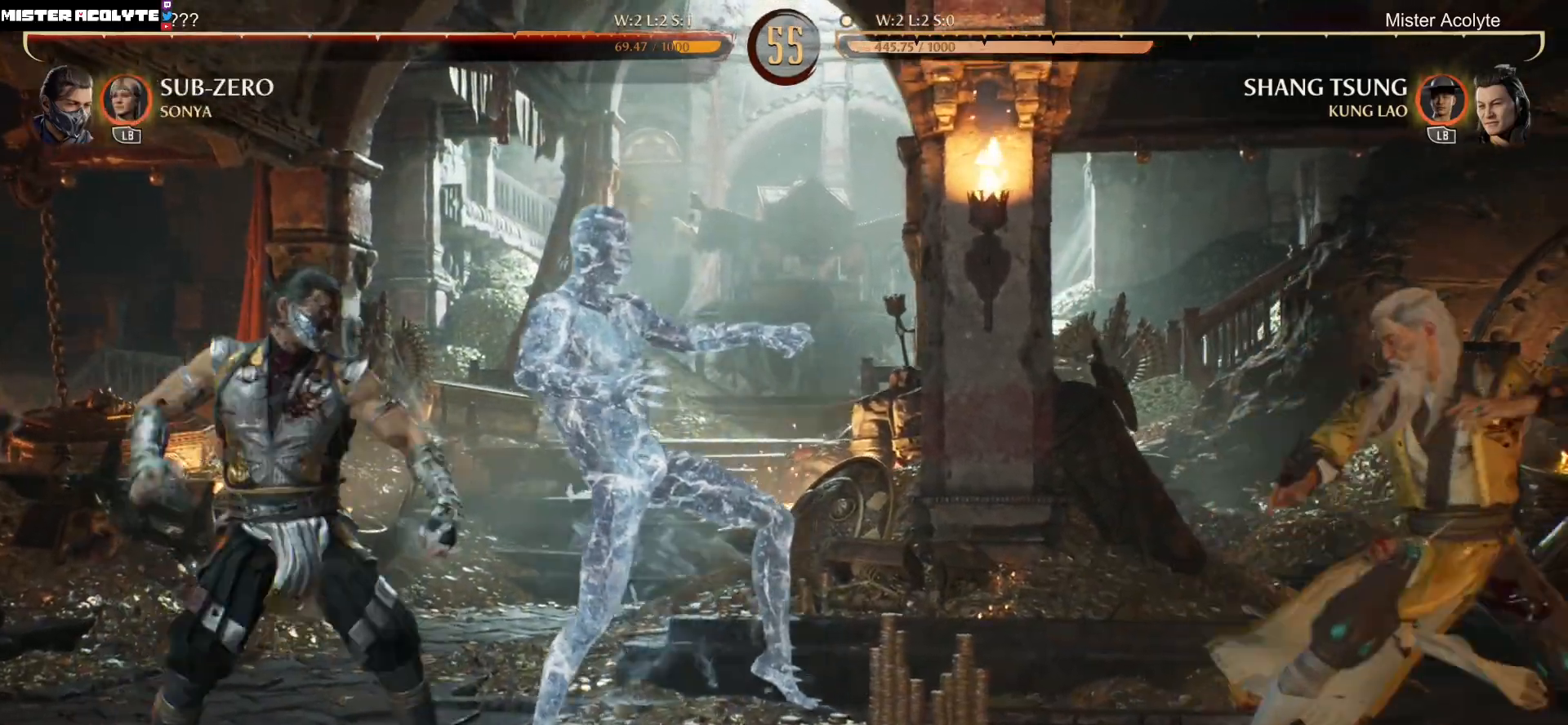
{"dt_ms": 500, "buttons": ["R2", "DPAD_DOWN", "DPAD_RIGHT"], "events": [[33, "DPAD_DOWN", "down"], [100, "DPAD_DOWN", "up"], [267, "DPAD_RIGHT", "up"], [300, "DPAD_LEFT", "down"], [367, "R2", "down"], [400, "DPAD_DOWN", "down"], [400, "DPAD_LEFT", "up"], [433, "DPAD_RIGHT", "down"]]}
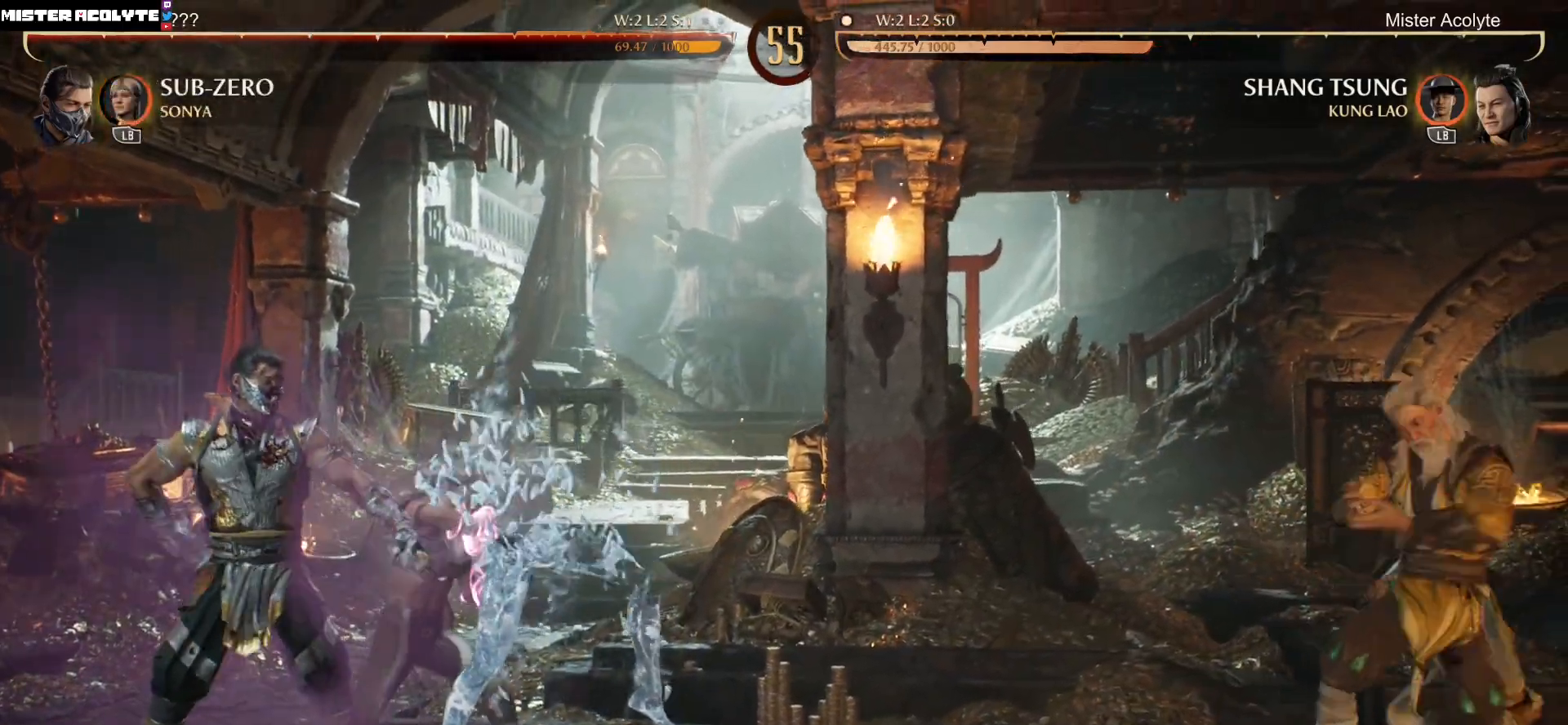
{"dt_ms": 500, "buttons": ["R2", "DPAD_DOWN", "DPAD_RIGHT"], "events": []}
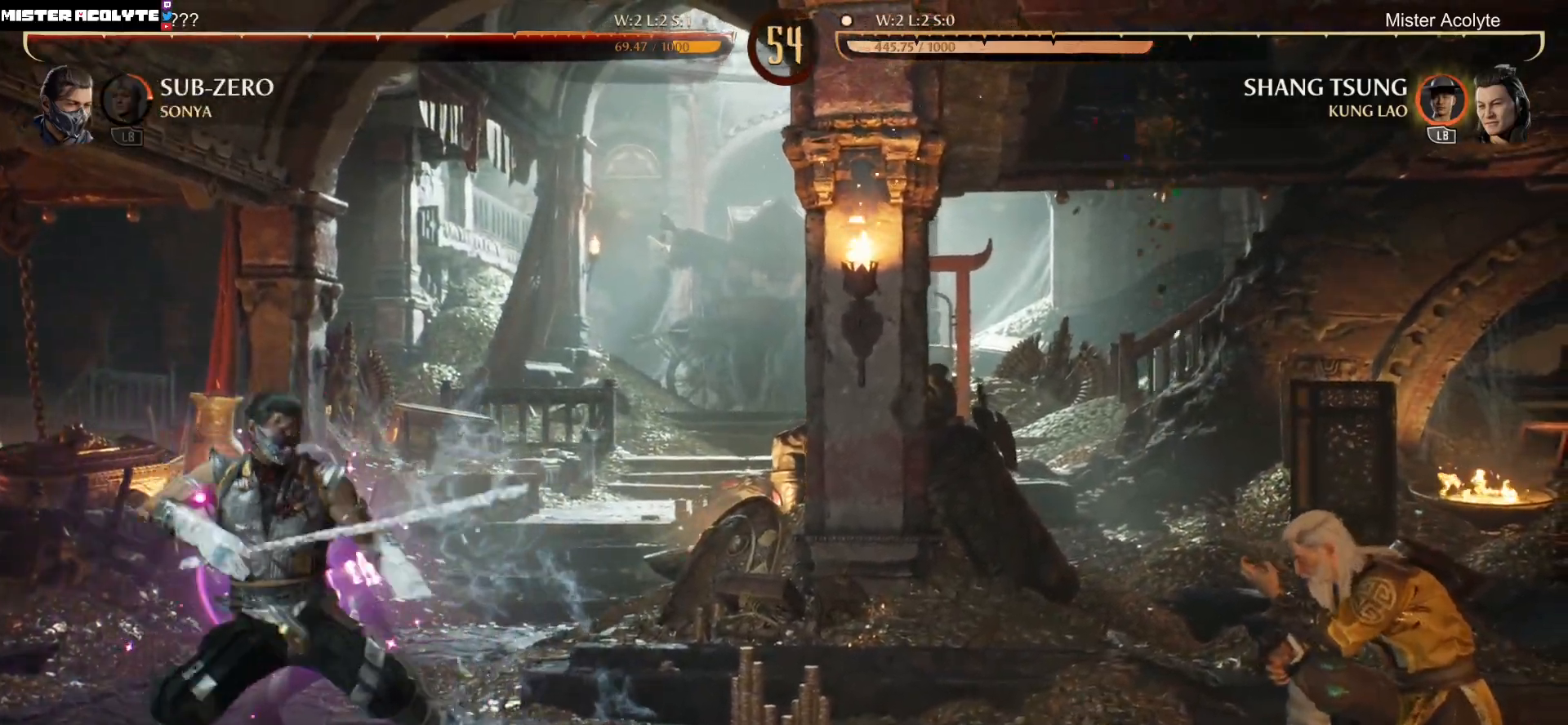
{"dt_ms": 500, "buttons": ["R2", "DPAD_DOWN", "DPAD_RIGHT"], "events": [[133, "DPAD_DOWN", "up"], [267, "DPAD_DOWN", "down"]]}
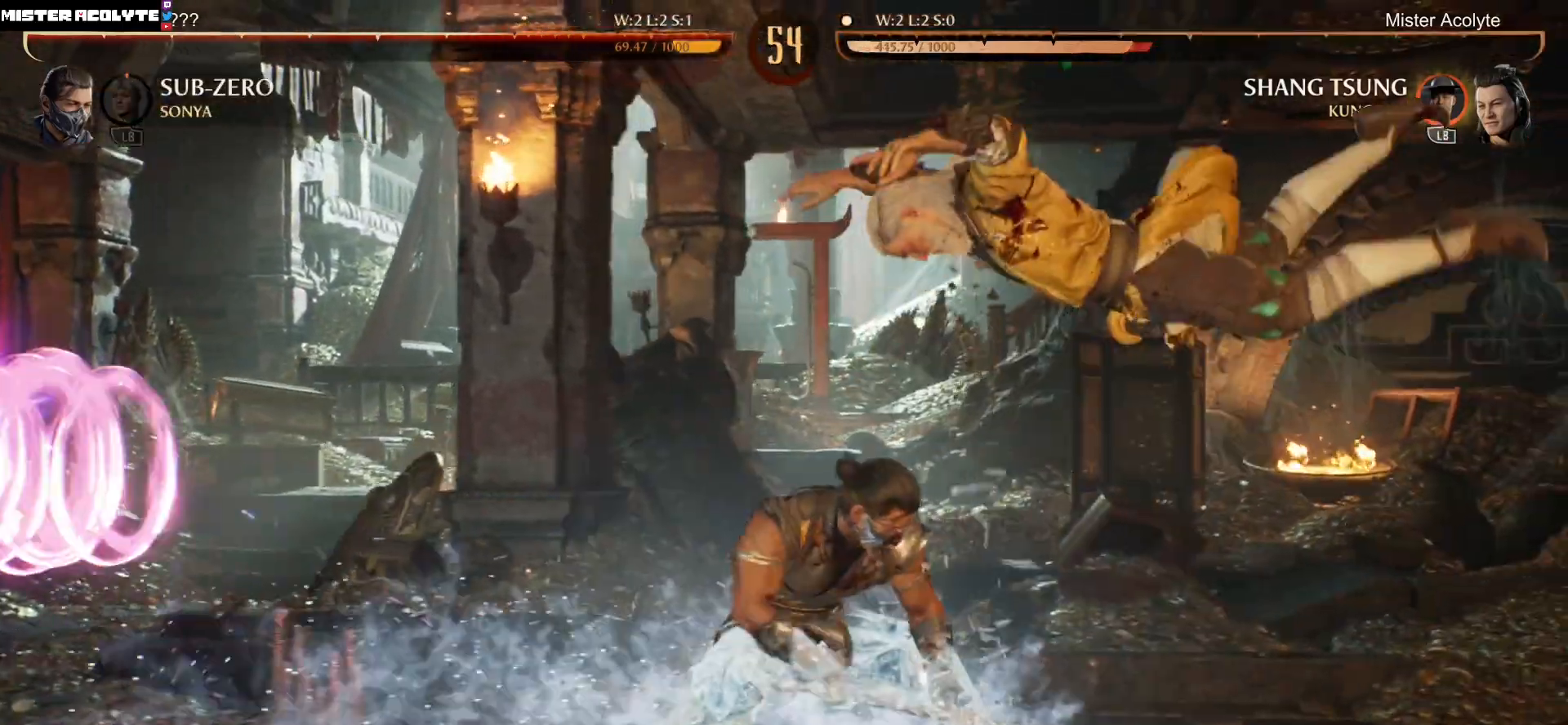
{"dt_ms": 500, "buttons": [], "events": [[233, "DPAD_DOWN", "up"], [433, "R2", "up"], [467, "DPAD_RIGHT", "up"]]}
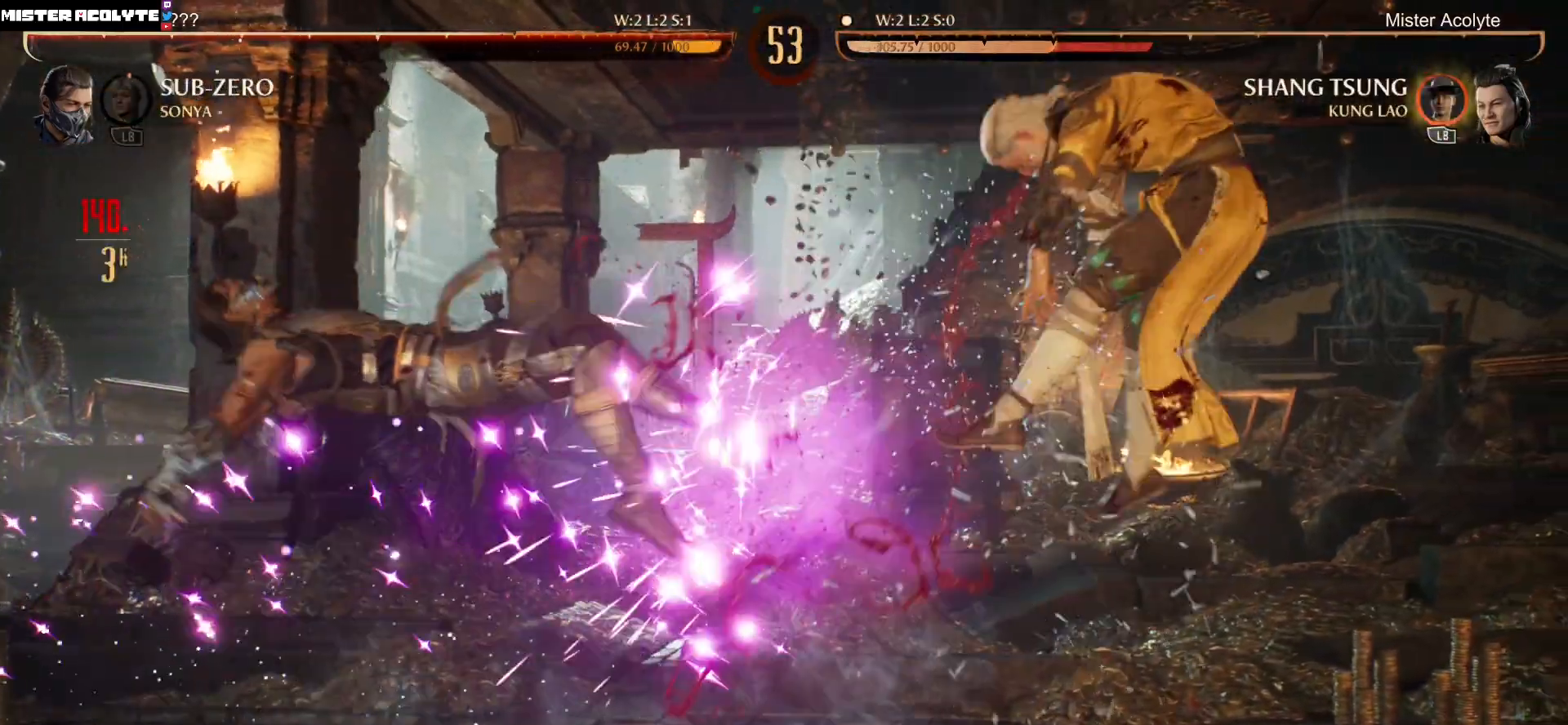
{"dt_ms": 500, "buttons": ["DPAD_RIGHT"], "events": [[233, "A", "down"], [233, "X", "down"], [300, "A", "up"], [300, "X", "up"], [367, "X", "down"], [400, "A", "down"], [467, "DPAD_RIGHT", "down"], [500, "A", "up"], [500, "X", "up"]]}
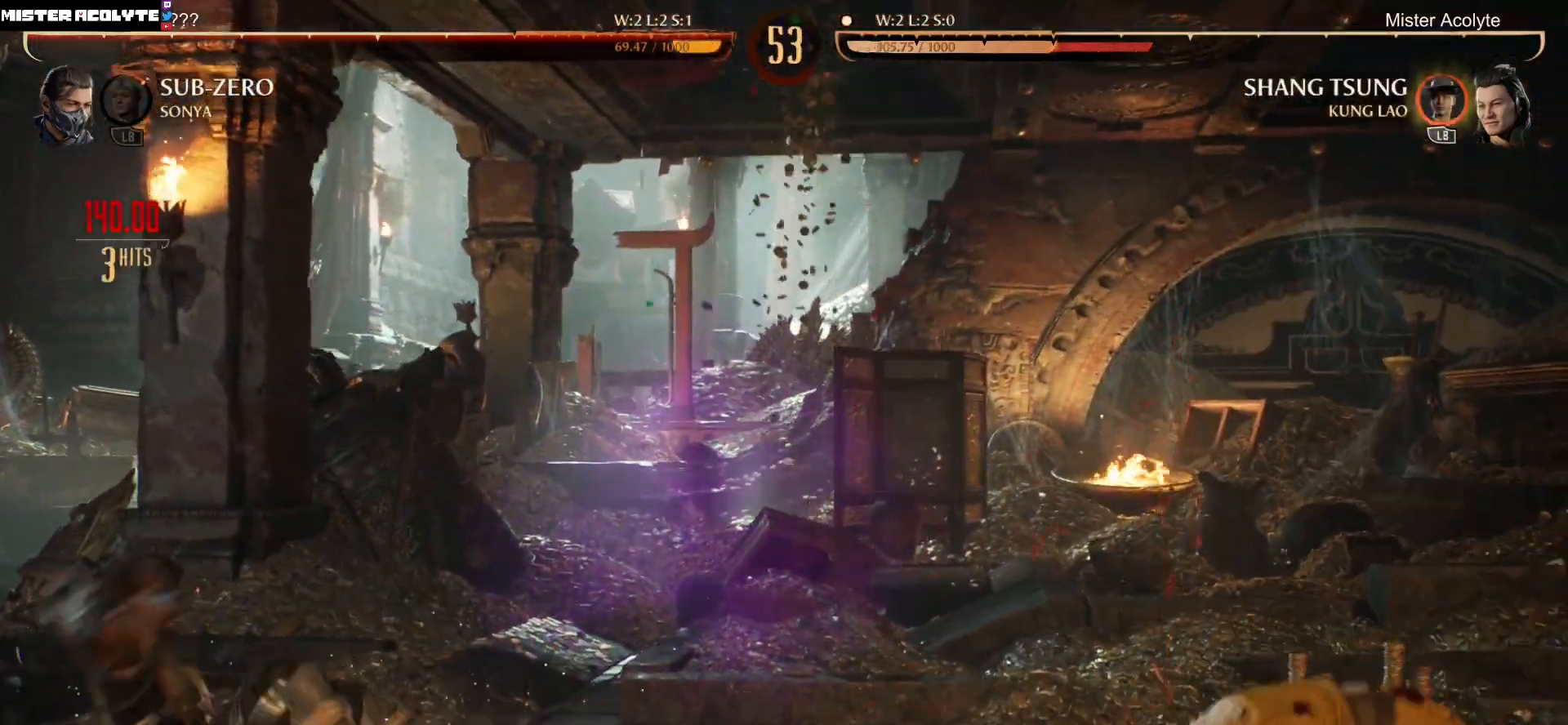
{"dt_ms": 500, "buttons": ["L1", "DPAD_RIGHT"], "events": [[100, "L1", "down"], [167, "L1", "up"], [267, "L1", "down"], [300, "L1", "up"], [400, "L1", "down"], [433, "L1", "up"], [500, "L1", "down"]]}
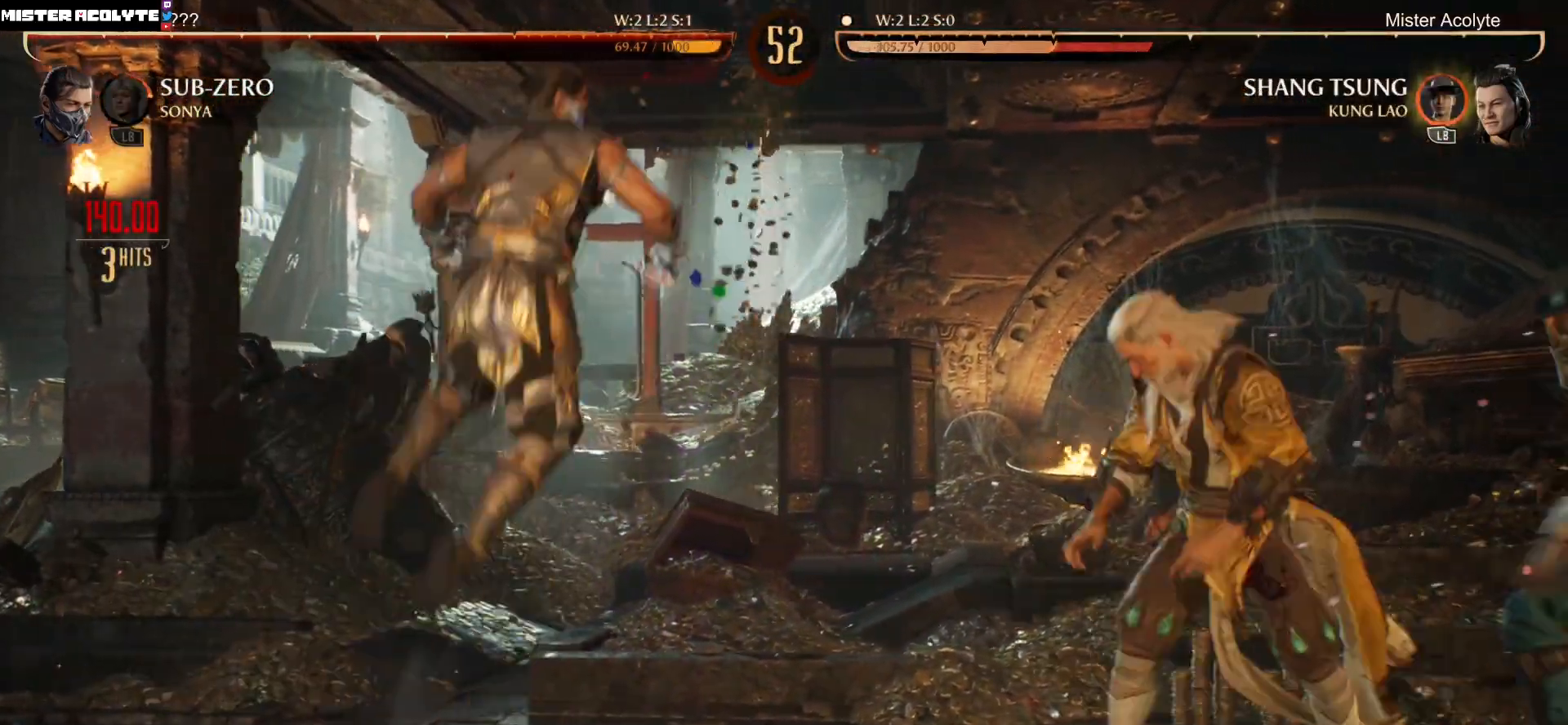
{"dt_ms": 500, "buttons": ["R2", "DPAD_RIGHT"], "events": [[100, "L1", "up"], [133, "R2", "down"]]}
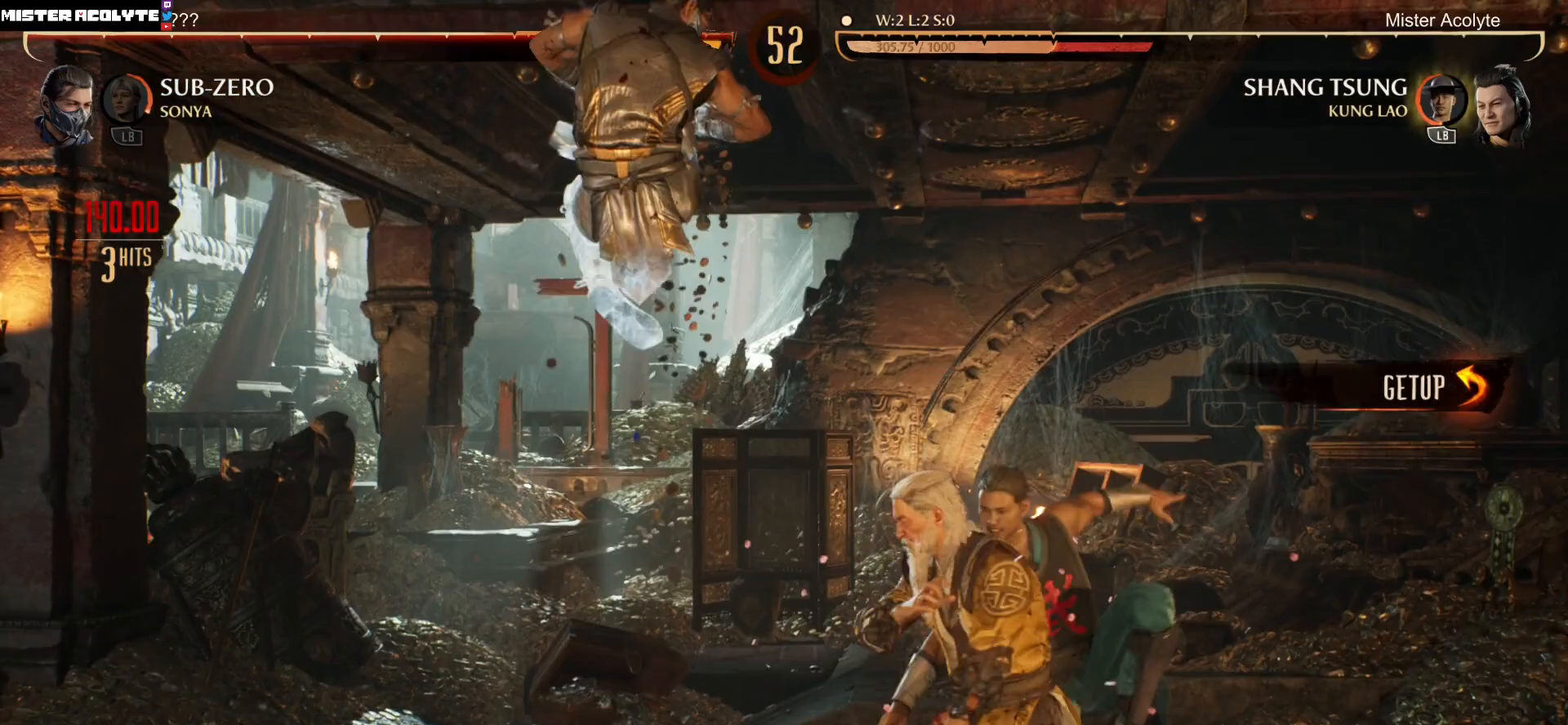
{"dt_ms": 500, "buttons": [], "events": [[67, "DPAD_RIGHT", "up"], [500, "R2", "up"]]}
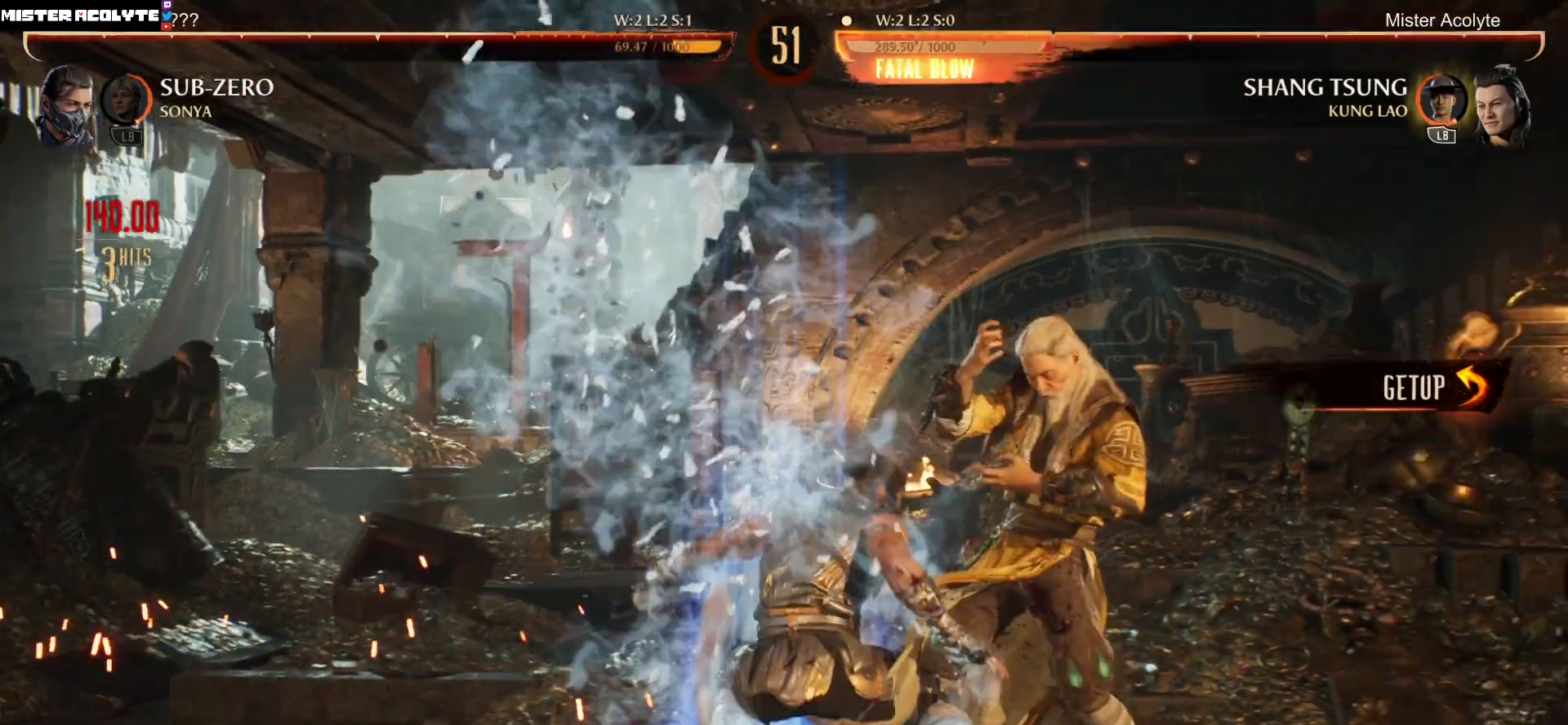
{"dt_ms": 500, "buttons": [], "events": [[33, "X", "down"], [67, "X", "up"], [133, "Y", "down"], [267, "Y", "up"]]}
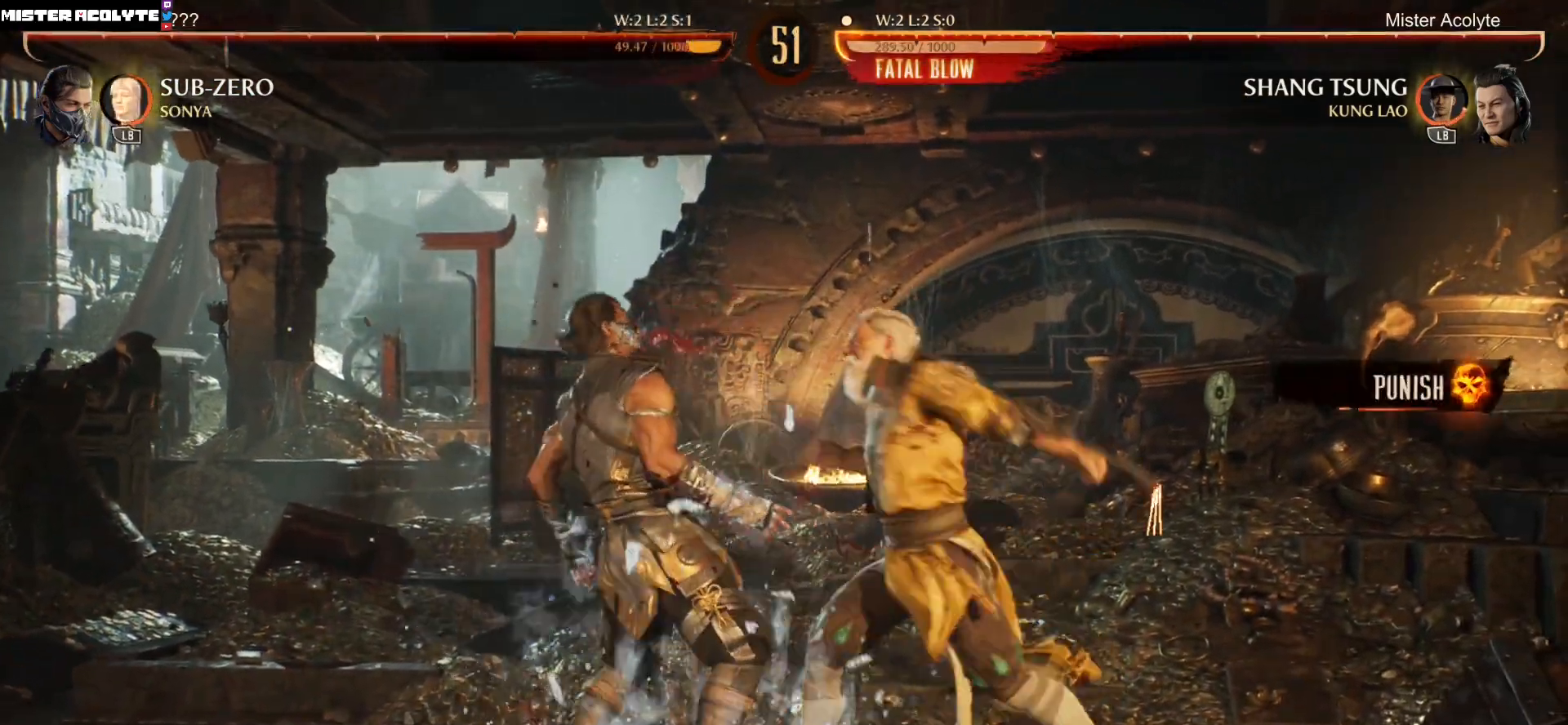
{"dt_ms": 500, "buttons": [], "events": []}
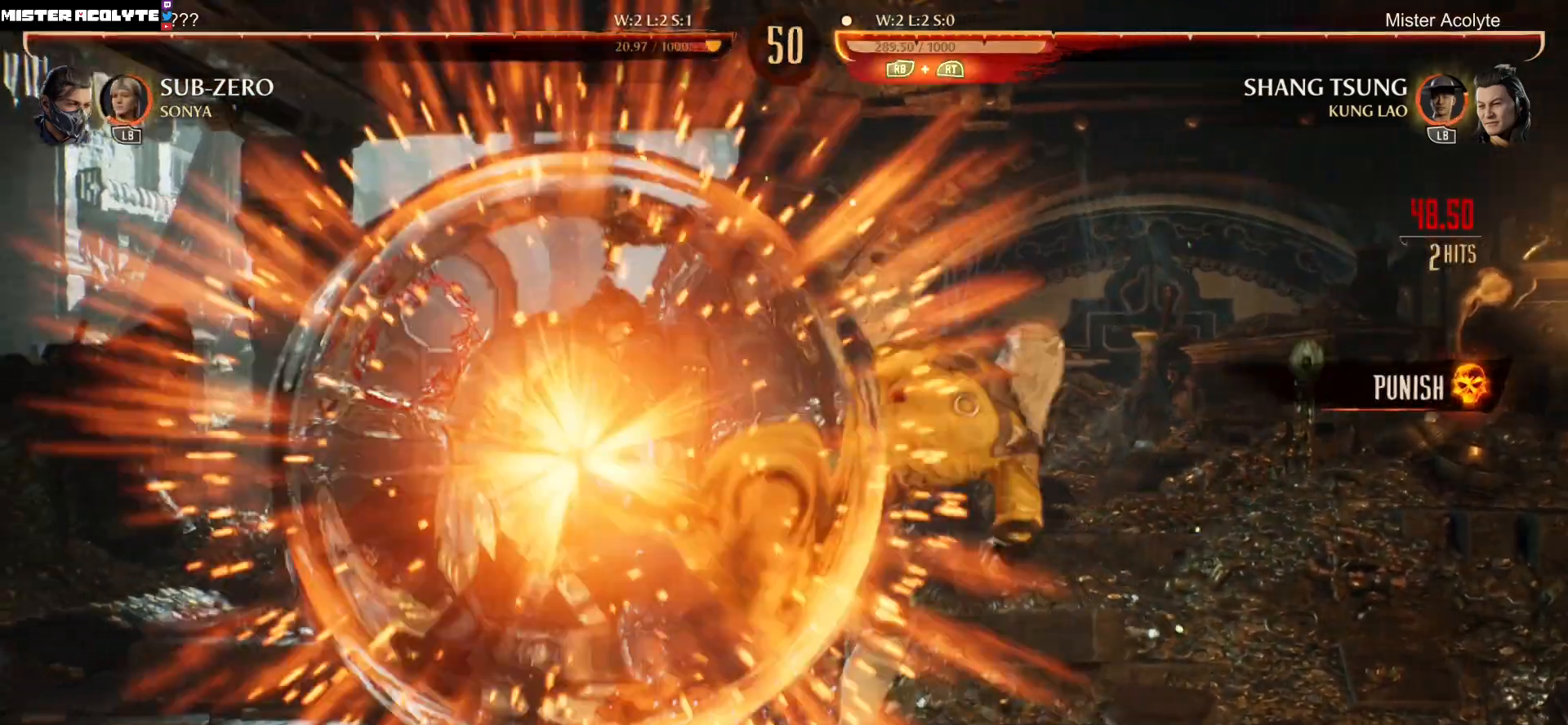
{"dt_ms": 500, "buttons": [], "events": []}
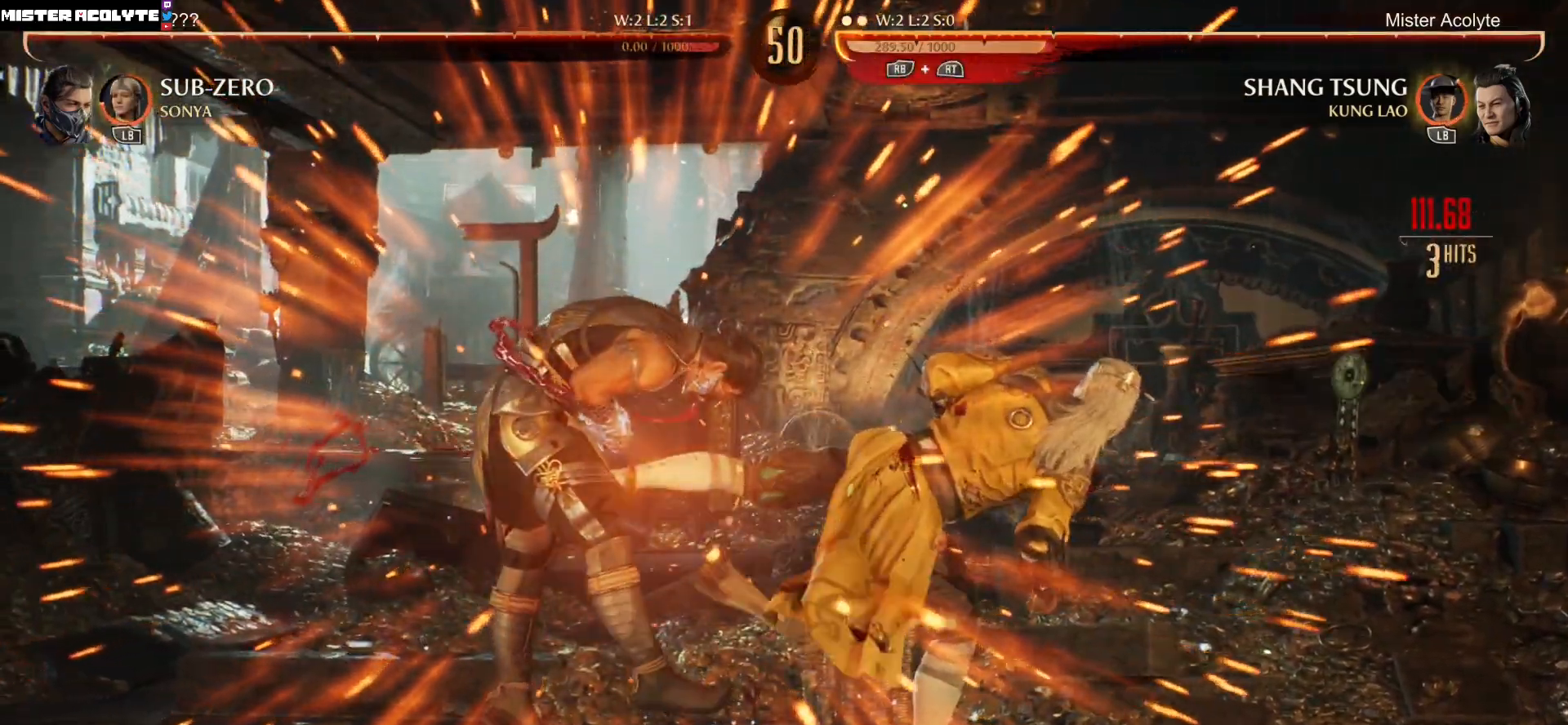
{"dt_ms": 500, "buttons": [], "events": []}
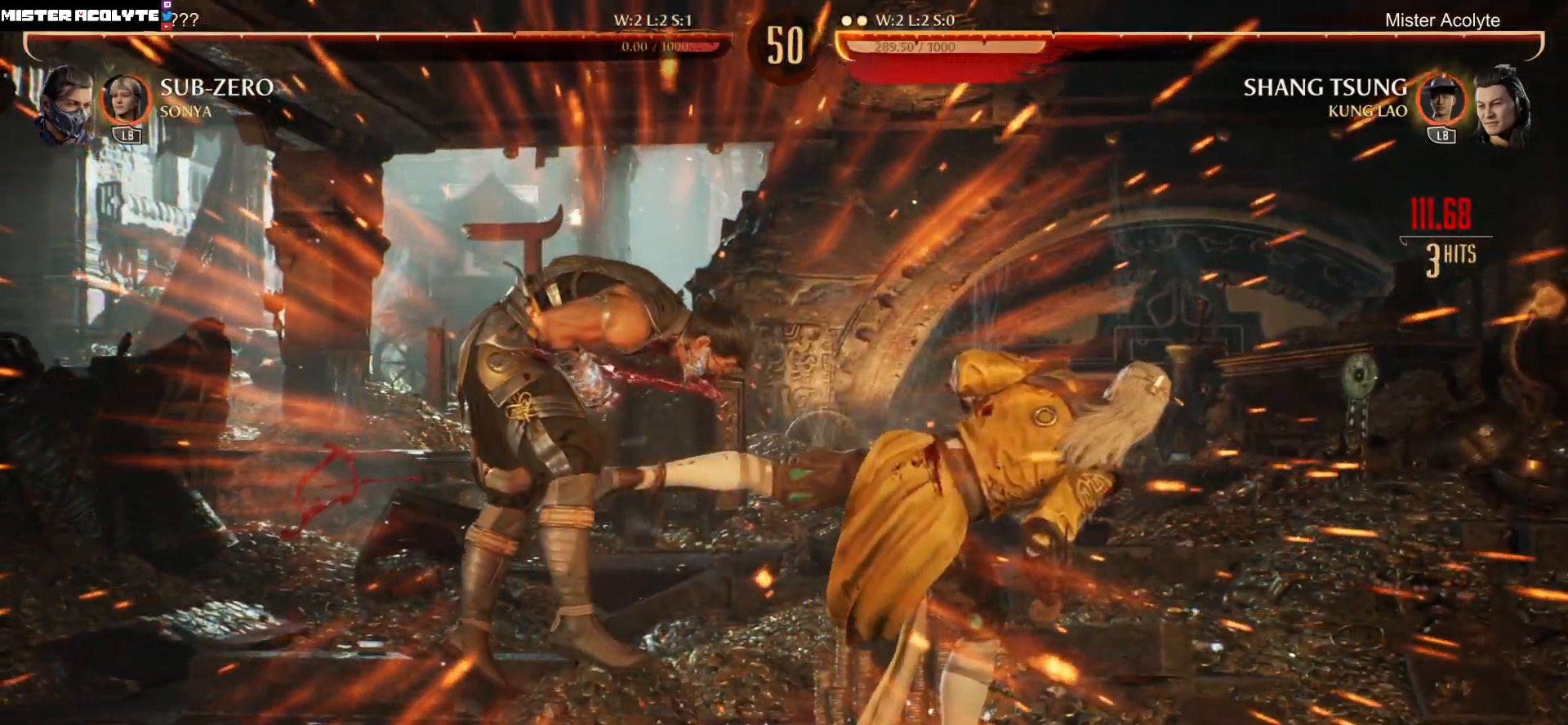
{"dt_ms": 500, "buttons": [], "events": []}
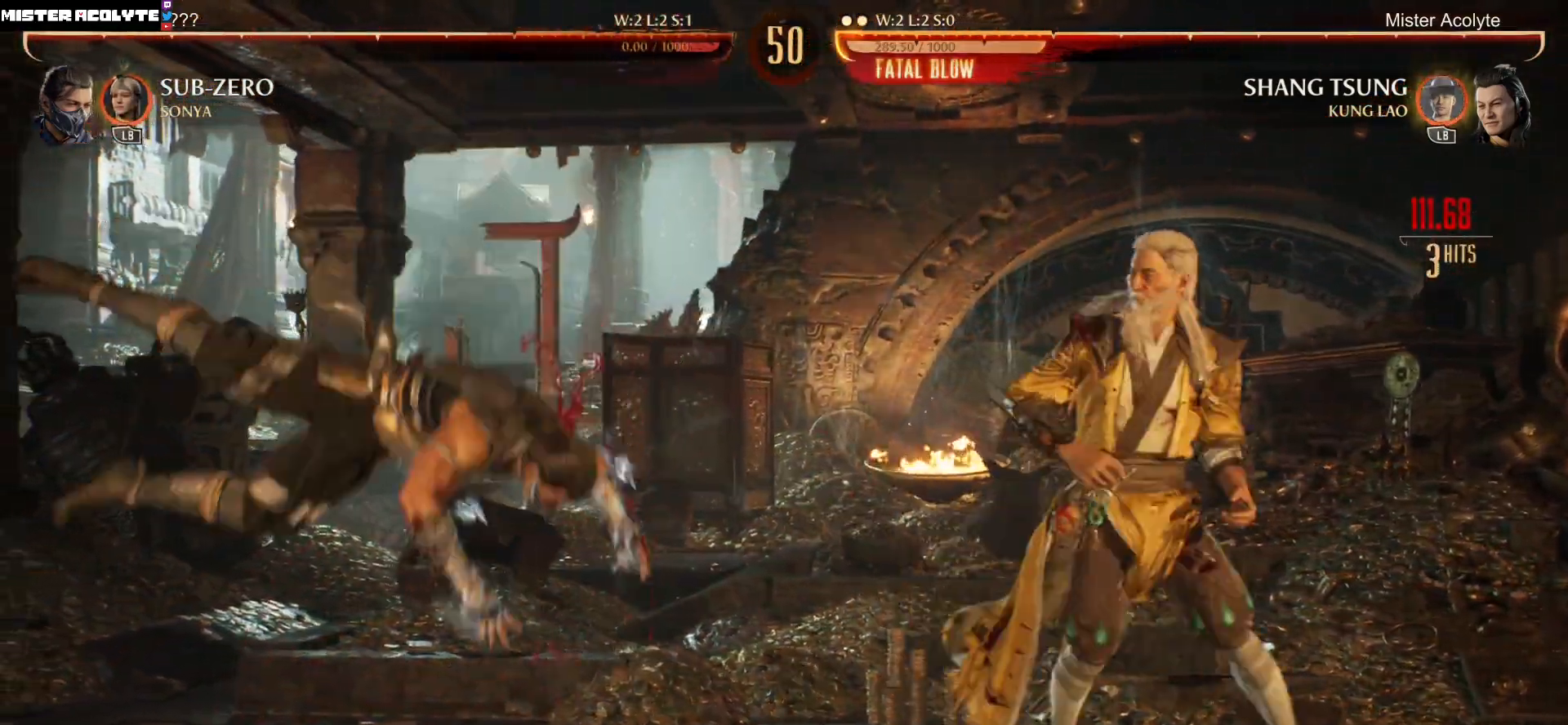
{"dt_ms": 500, "buttons": [], "events": []}
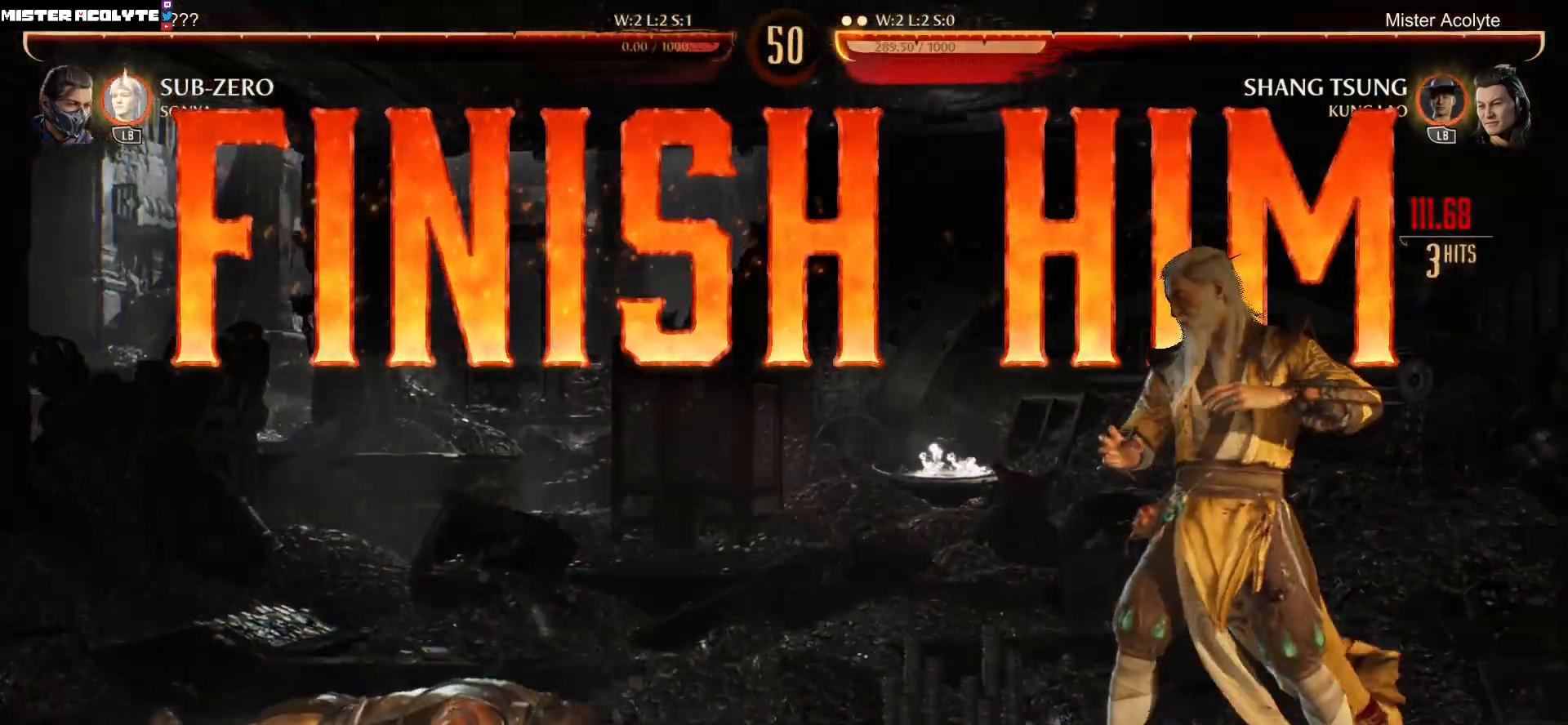
{"dt_ms": 500, "buttons": [], "events": [[200, "DPAD_LEFT", "down"], [267, "DPAD_DOWN", "down"], [333, "DPAD_LEFT", "up"], [367, "DPAD_RIGHT", "down"], [400, "DPAD_DOWN", "up"], [467, "DPAD_RIGHT", "up"]]}
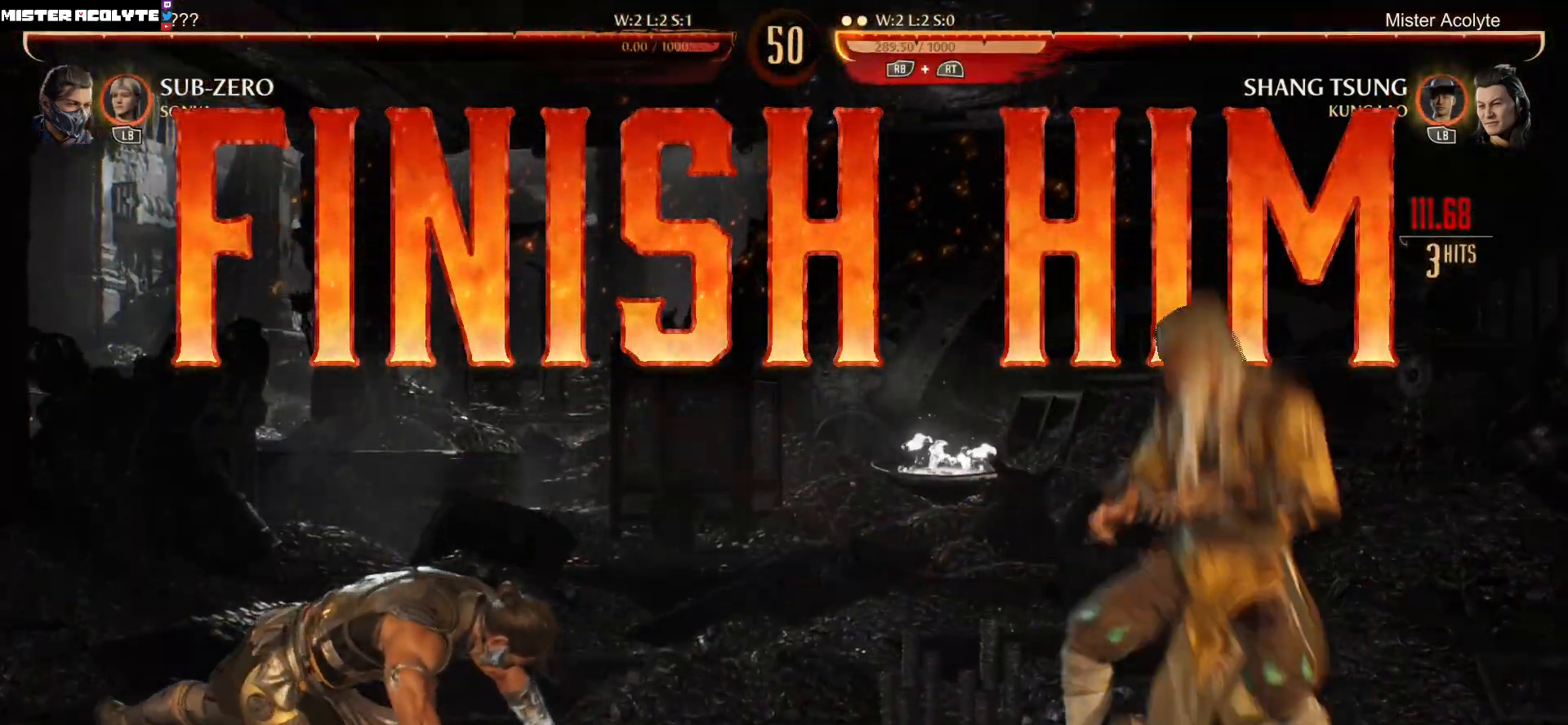
{"dt_ms": 500, "buttons": [], "events": []}
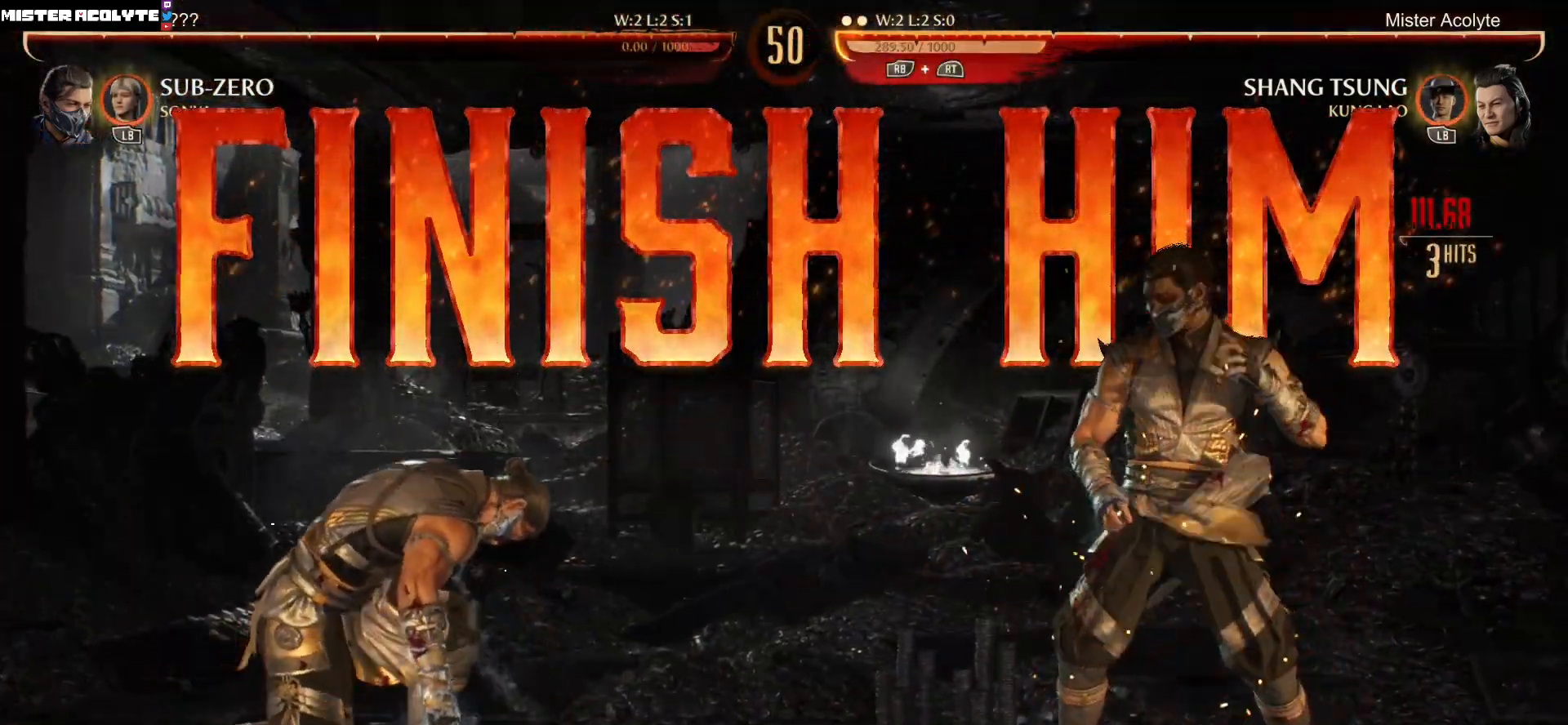
{"dt_ms": 500, "buttons": [], "events": [[33, "DPAD_LEFT", "down"], [100, "DPAD_LEFT", "up"], [133, "DPAD_LEFT", "down"], [500, "DPAD_LEFT", "up"]]}
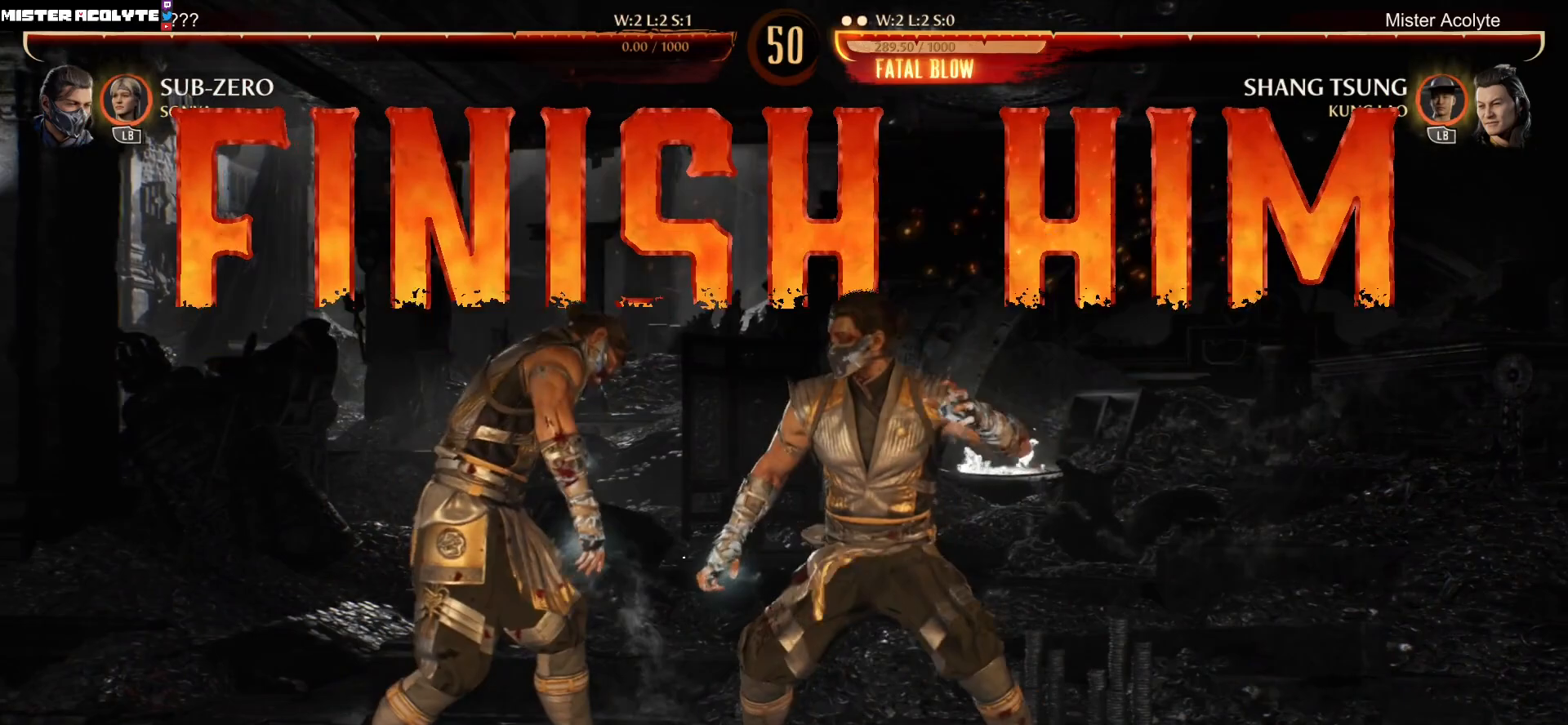
{"dt_ms": 500, "buttons": ["A", "X"], "events": [[67, "A", "down"], [67, "X", "down"]]}
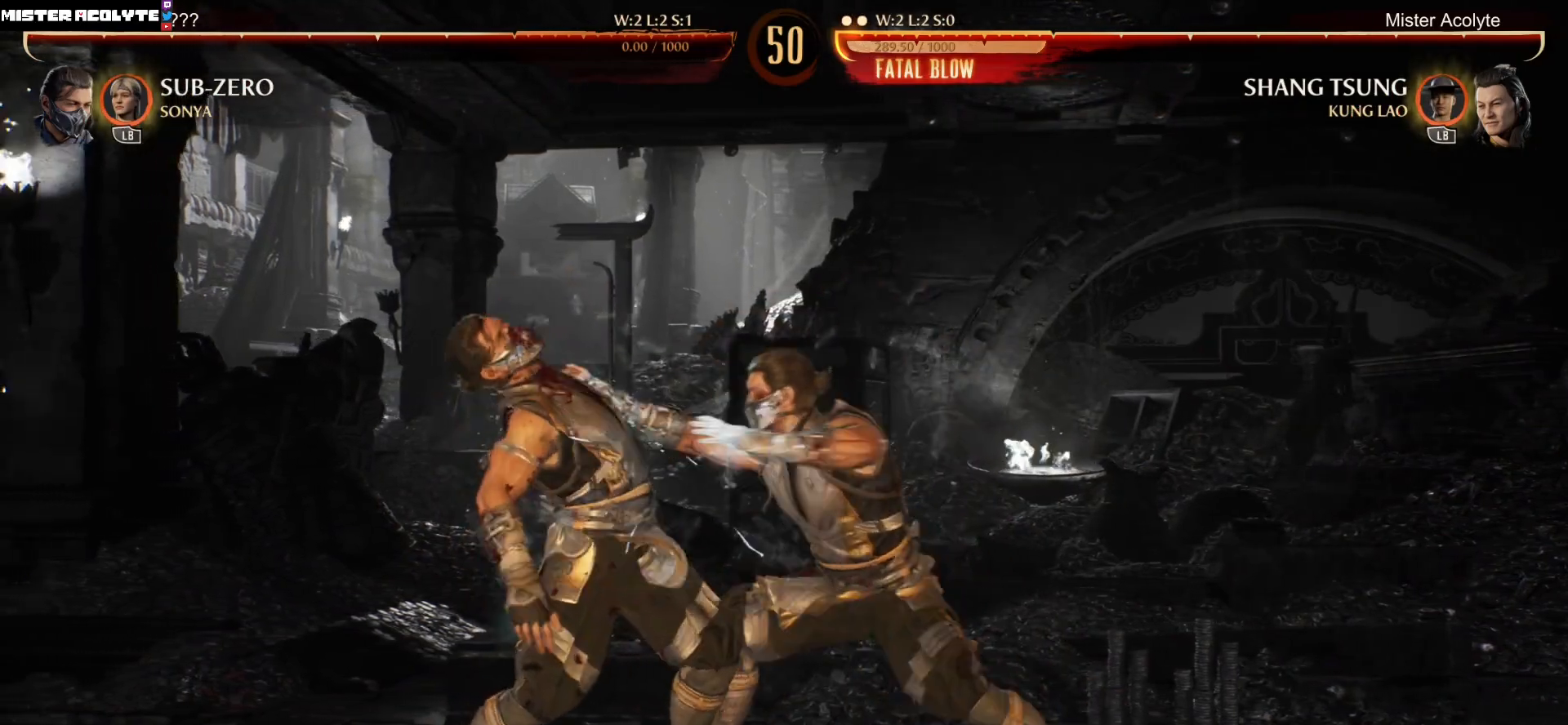
{"dt_ms": 500, "buttons": [], "events": [[367, "X", "up"], [400, "A", "up"]]}